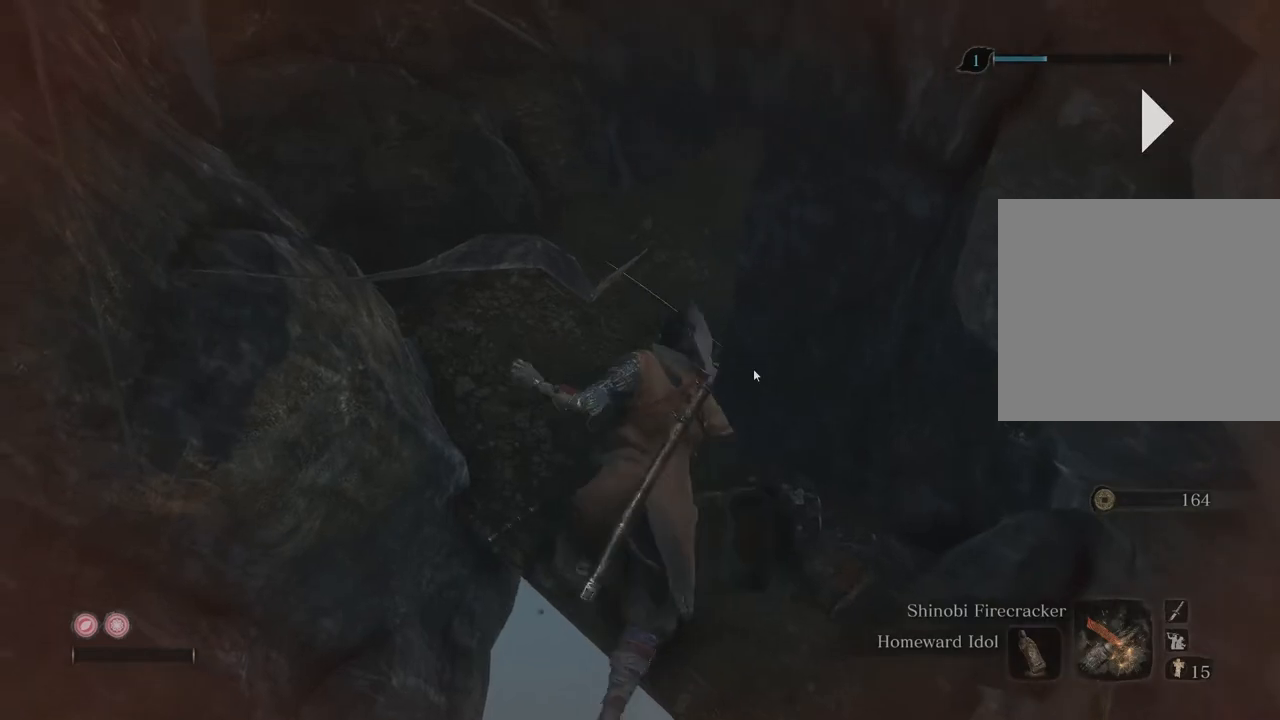
Gameplay with a controller (Xbox layout); each line is a JSON object with the inputs held at the frame after it. "events" lists button and stick changes between this image and that frame as [ms after this image, input, new state], when the widget could be followed in between. Not read: L3 R3.
{"buttons": ["B"], "left_stick": "center", "right_stick": "center", "events": []}
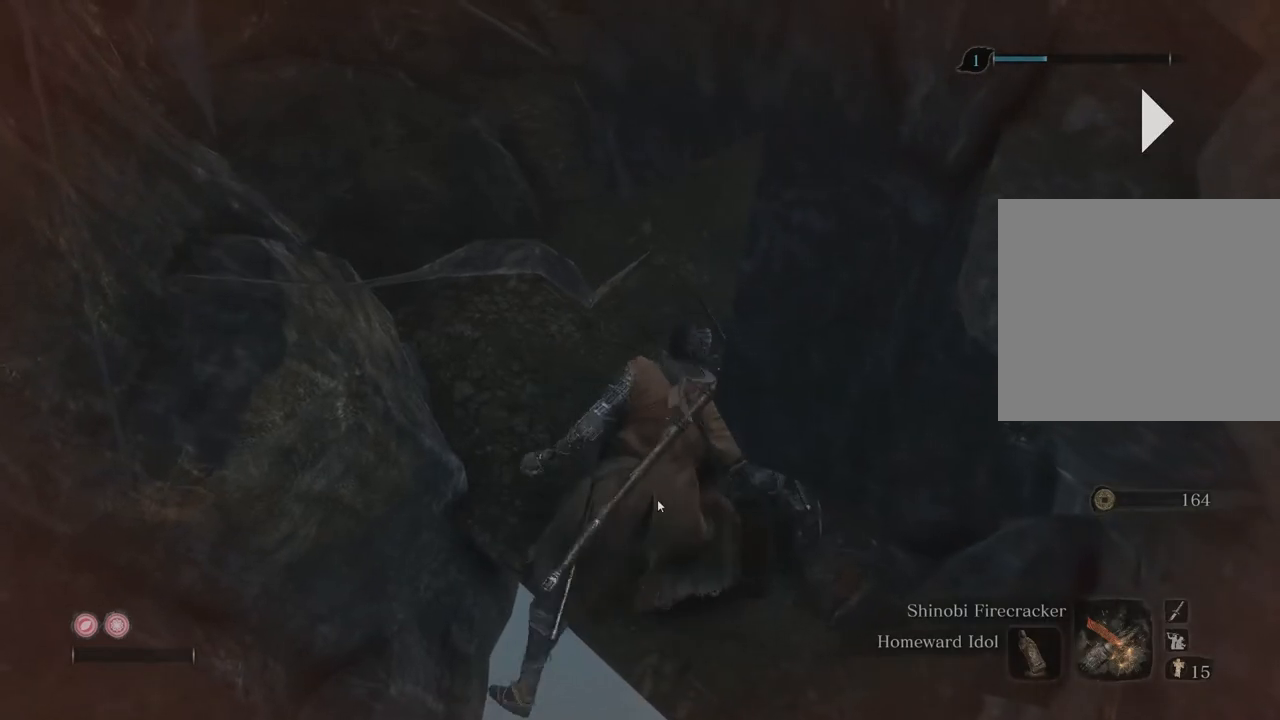
{"buttons": ["B"], "left_stick": "center", "right_stick": "center", "events": []}
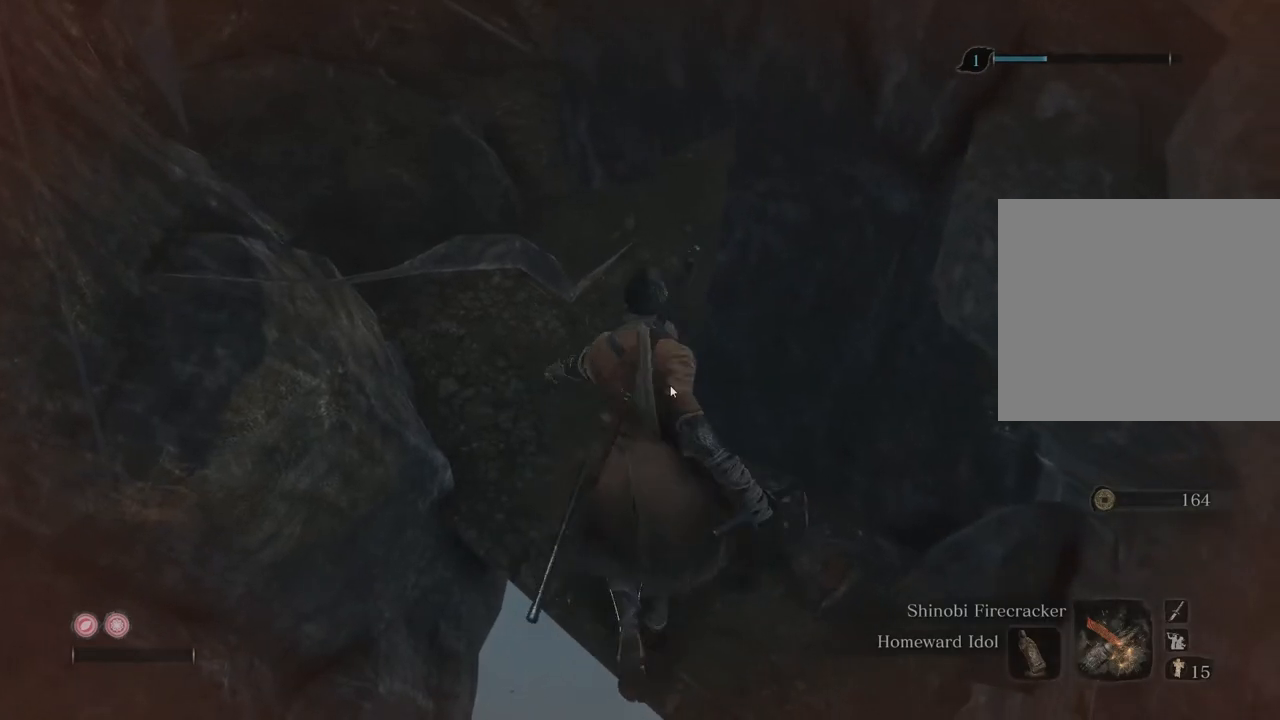
{"buttons": ["A"], "left_stick": "left", "right_stick": "center", "events": [[100, "B", "up"], [100, "left_stick", "left"], [267, "A", "down"]]}
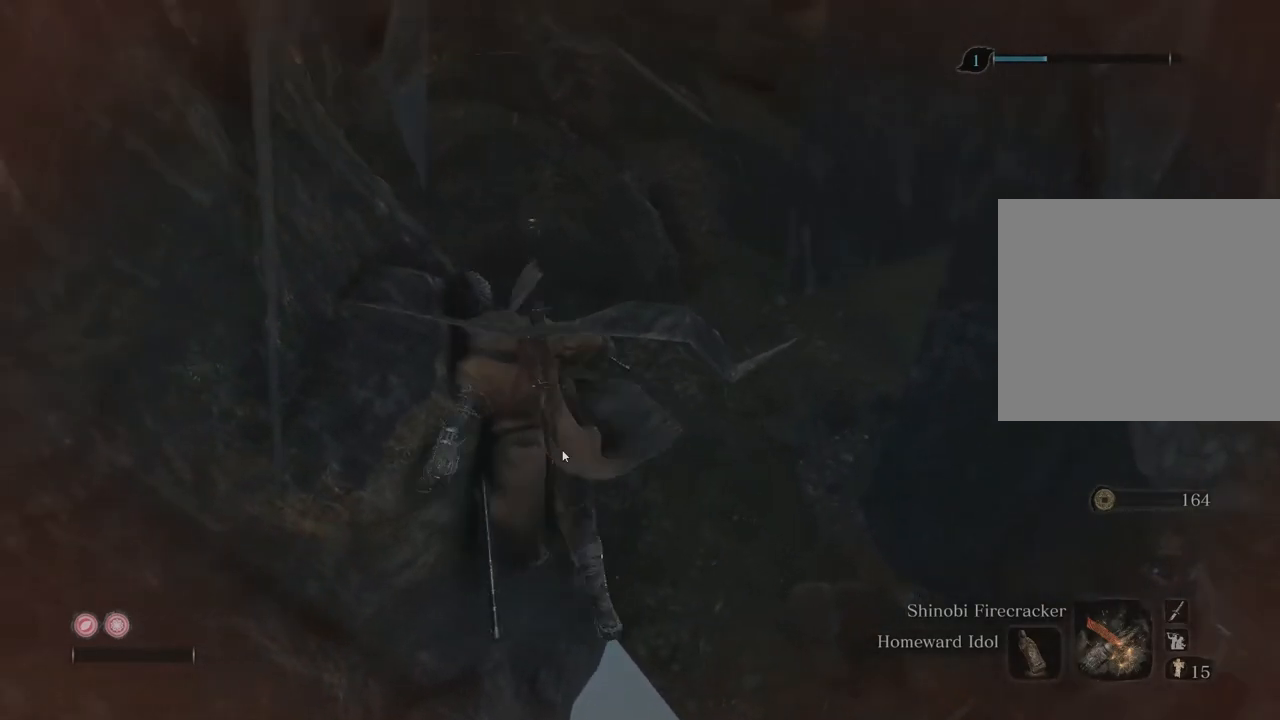
{"buttons": ["A"], "left_stick": "center", "right_stick": "center", "events": [[467, "left_stick", "center"]]}
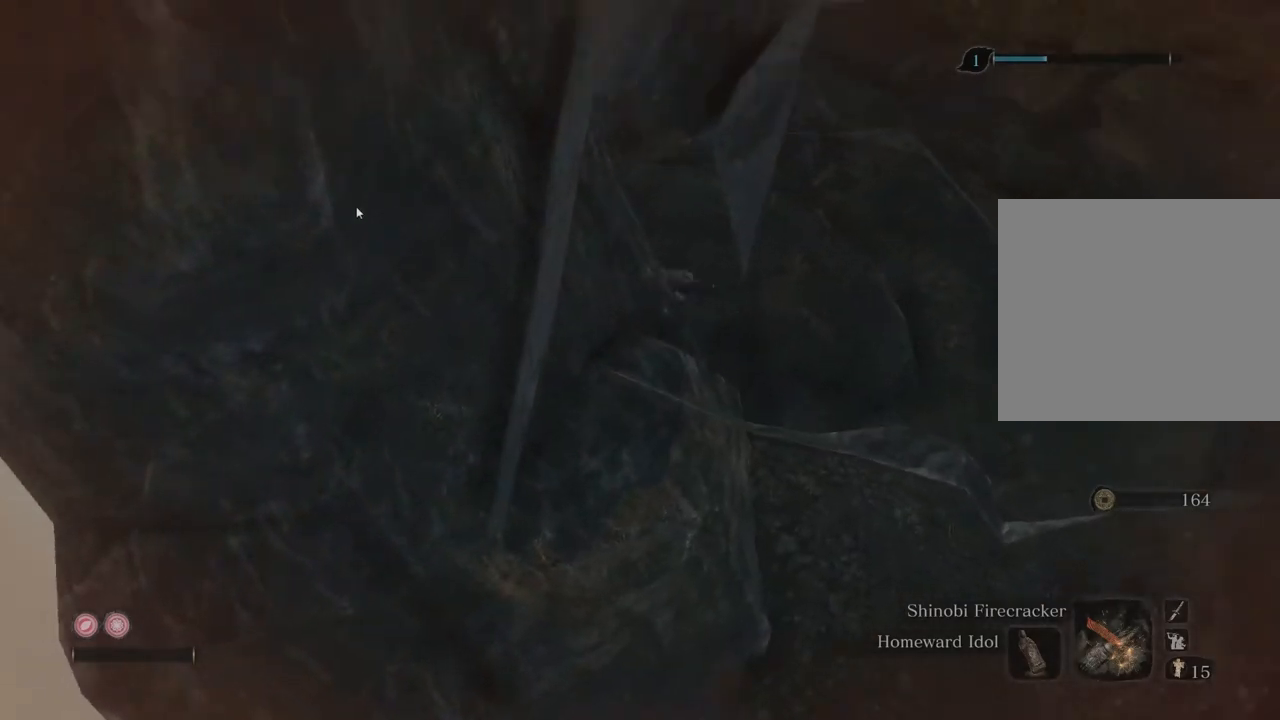
{"buttons": [], "left_stick": "right", "right_stick": "right", "events": [[133, "A", "up"], [167, "left_stick", "right"], [367, "right_stick", "right"]]}
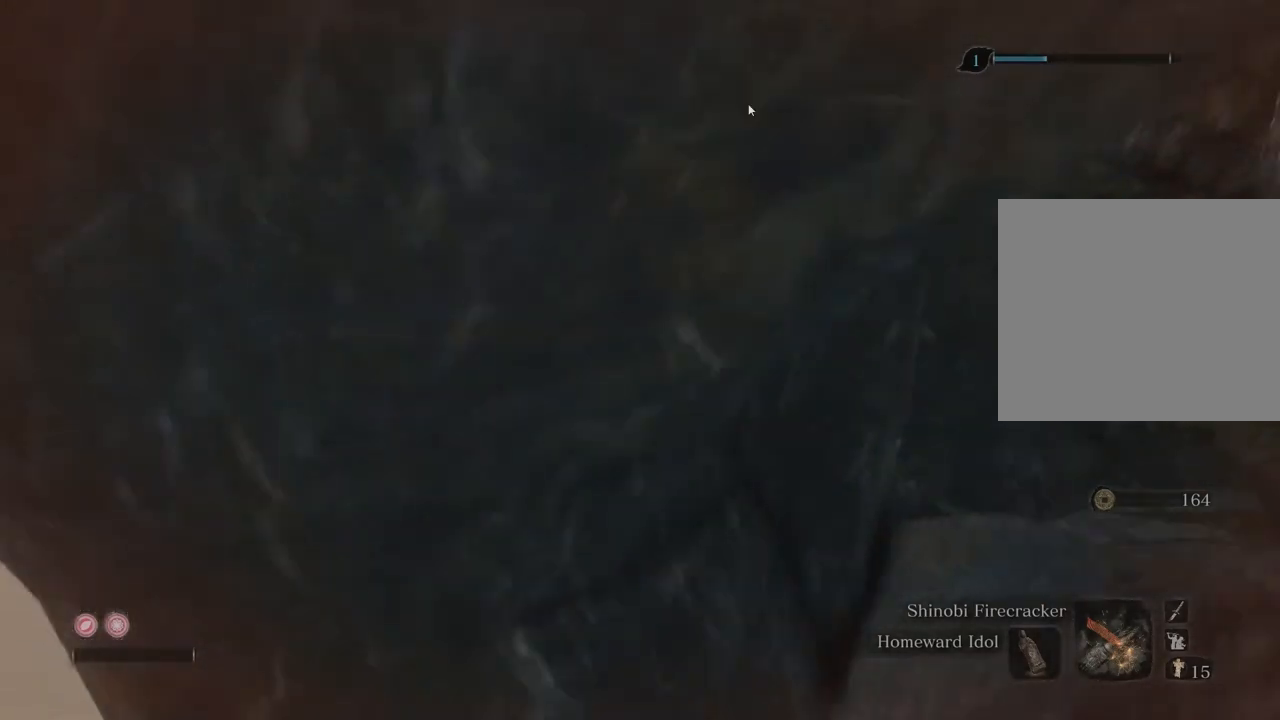
{"buttons": [], "left_stick": "right", "right_stick": "right", "events": []}
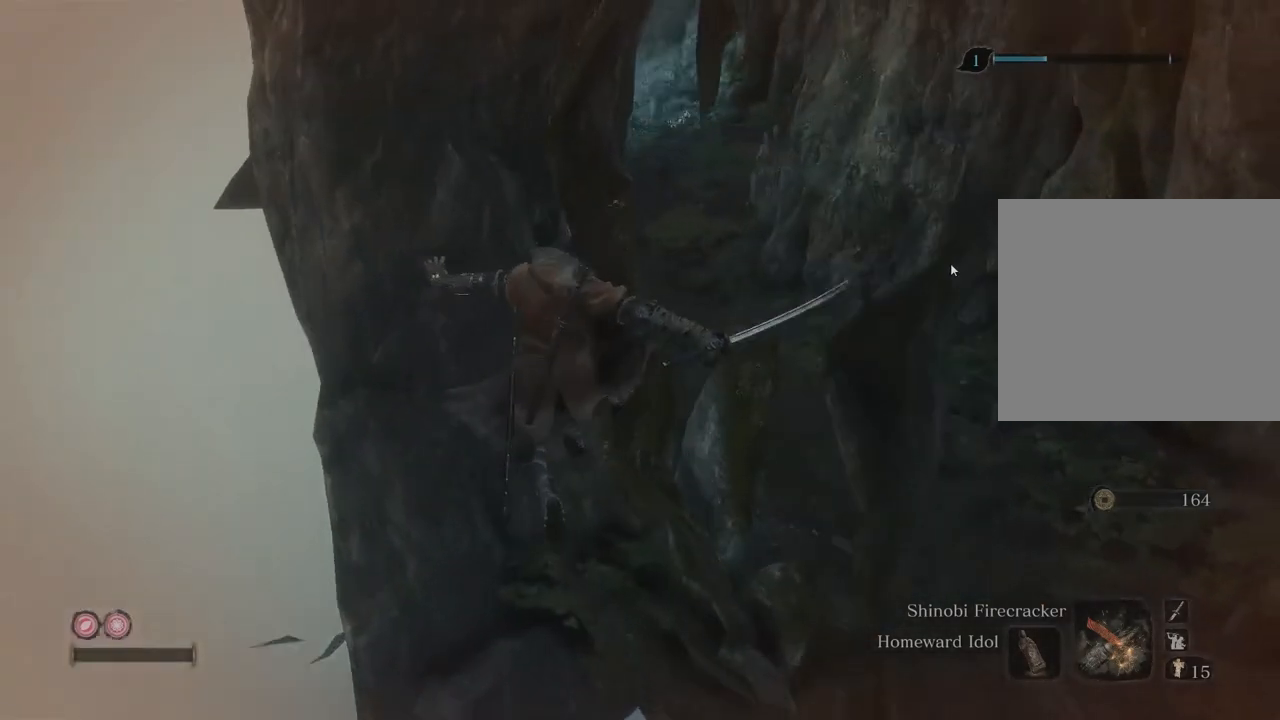
{"buttons": [], "left_stick": "right", "right_stick": "center", "events": [[233, "right_stick", "center"]]}
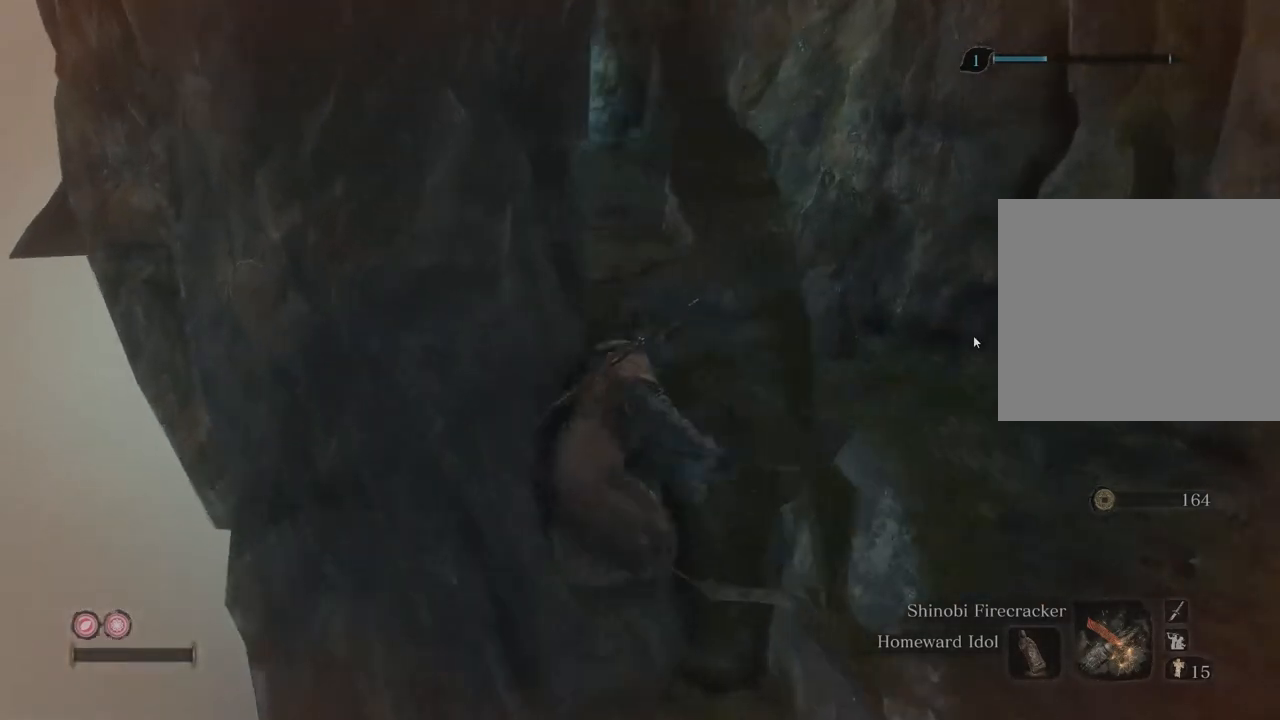
{"buttons": [], "left_stick": "center", "right_stick": "center", "events": [[100, "right_stick", "down-right"], [267, "left_stick", "center"], [333, "right_stick", "center"]]}